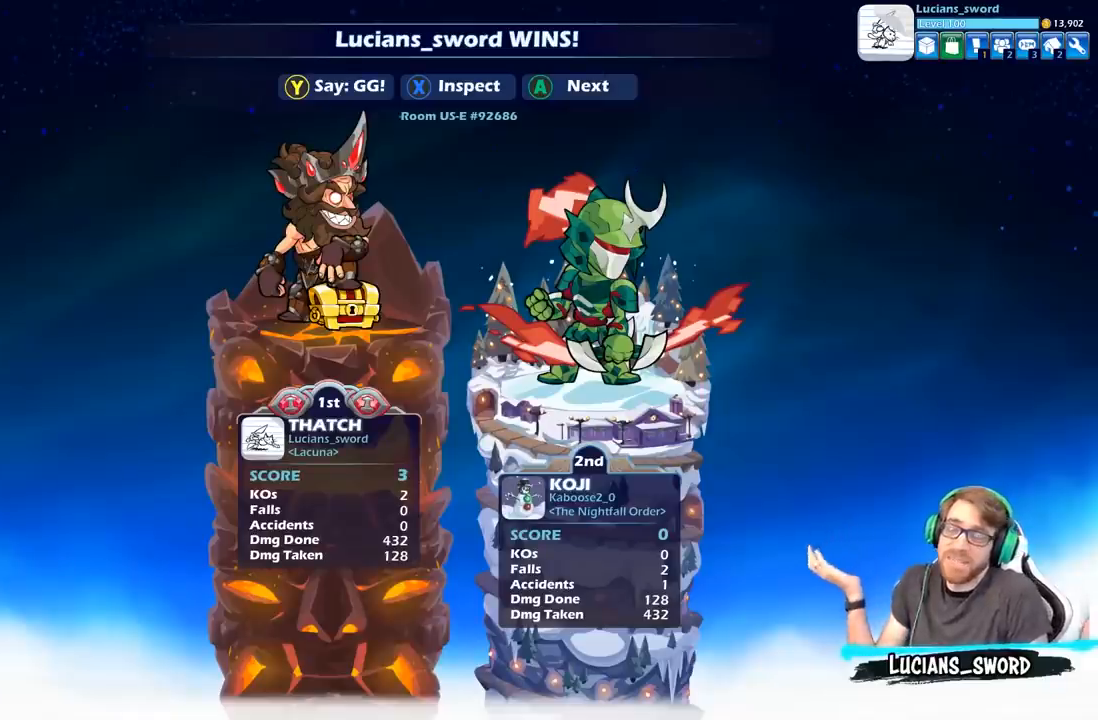
Gameplay with a controller (Xbox layout); each line is a JSON object with the inputs held at the frame after it. "events" lists button and stick changes between this image and that frame as [ms after this image, input, new state], when the widget could be followed in between.
{"buttons": [], "left_stick": "center", "right_stick": "center", "events": []}
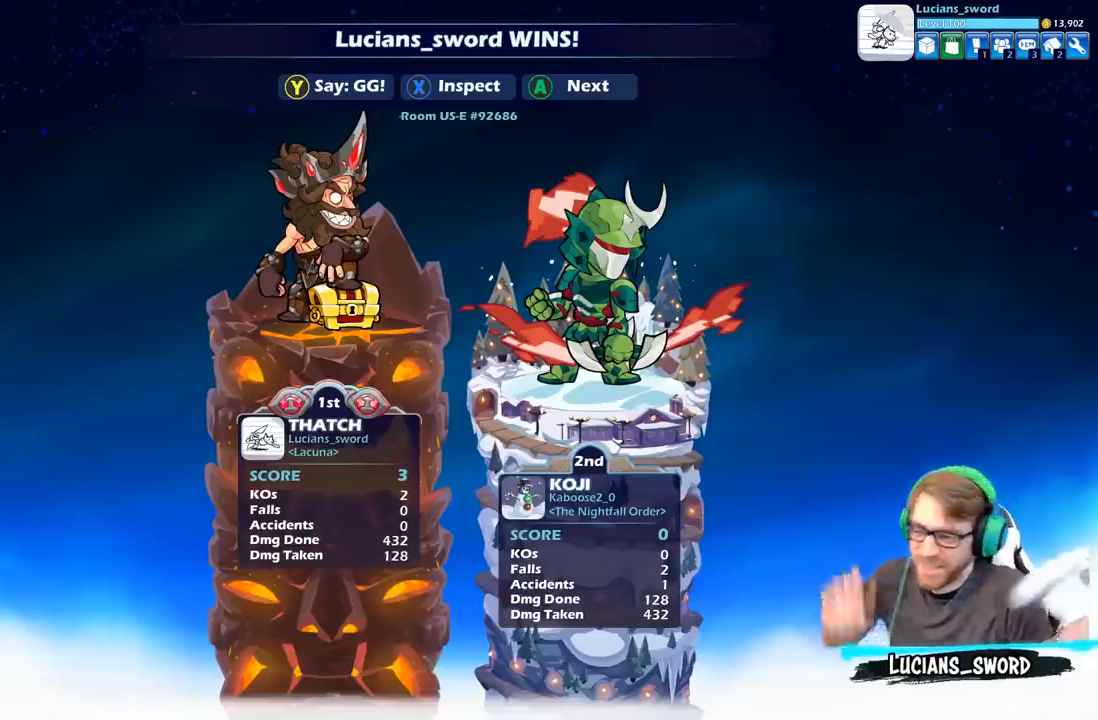
{"buttons": [], "left_stick": "center", "right_stick": "center", "events": []}
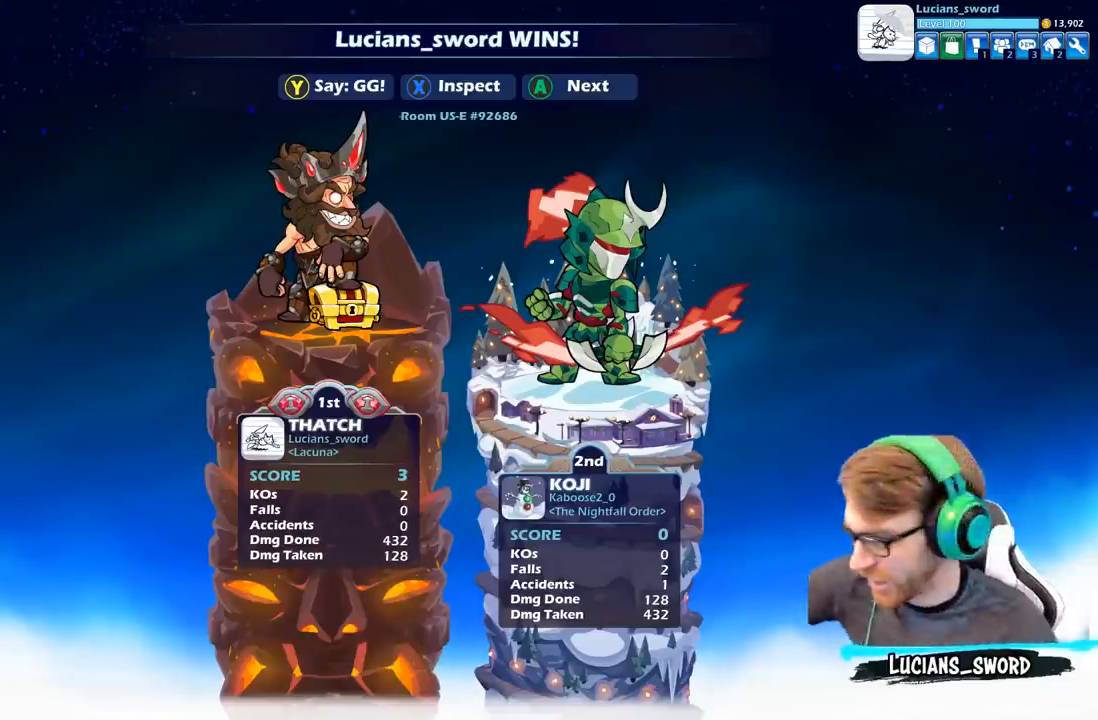
{"buttons": [], "left_stick": "center", "right_stick": "center", "events": []}
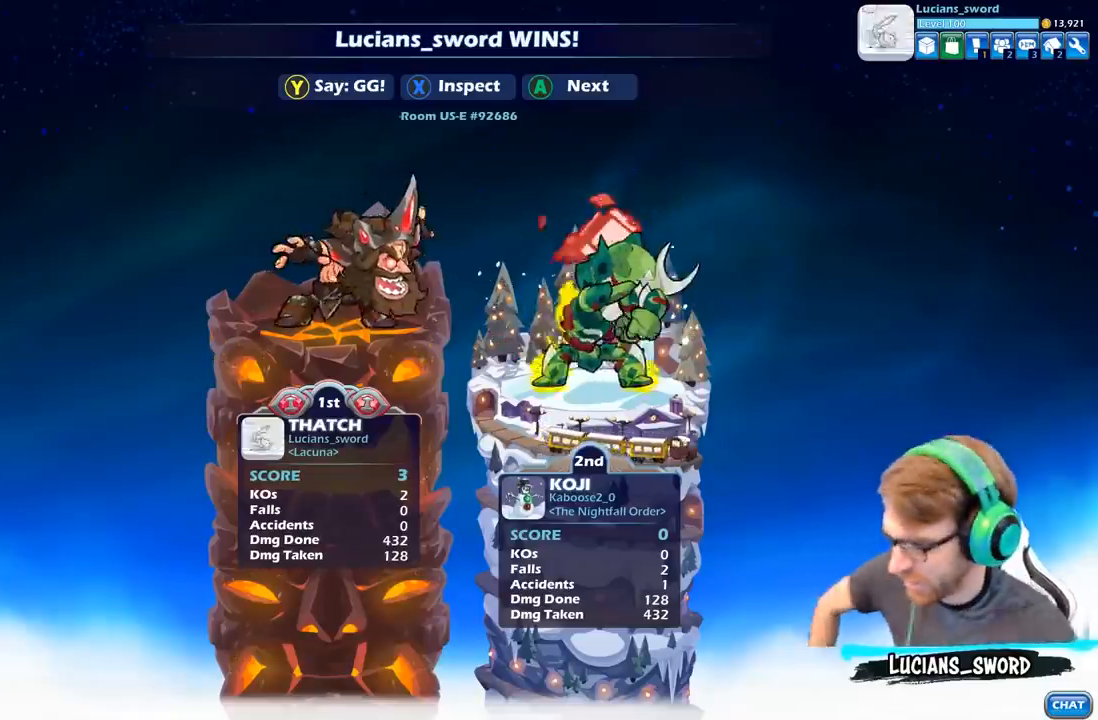
{"buttons": [], "left_stick": "center", "right_stick": "center", "events": [[350, "Y", "down"], [483, "Y", "up"]]}
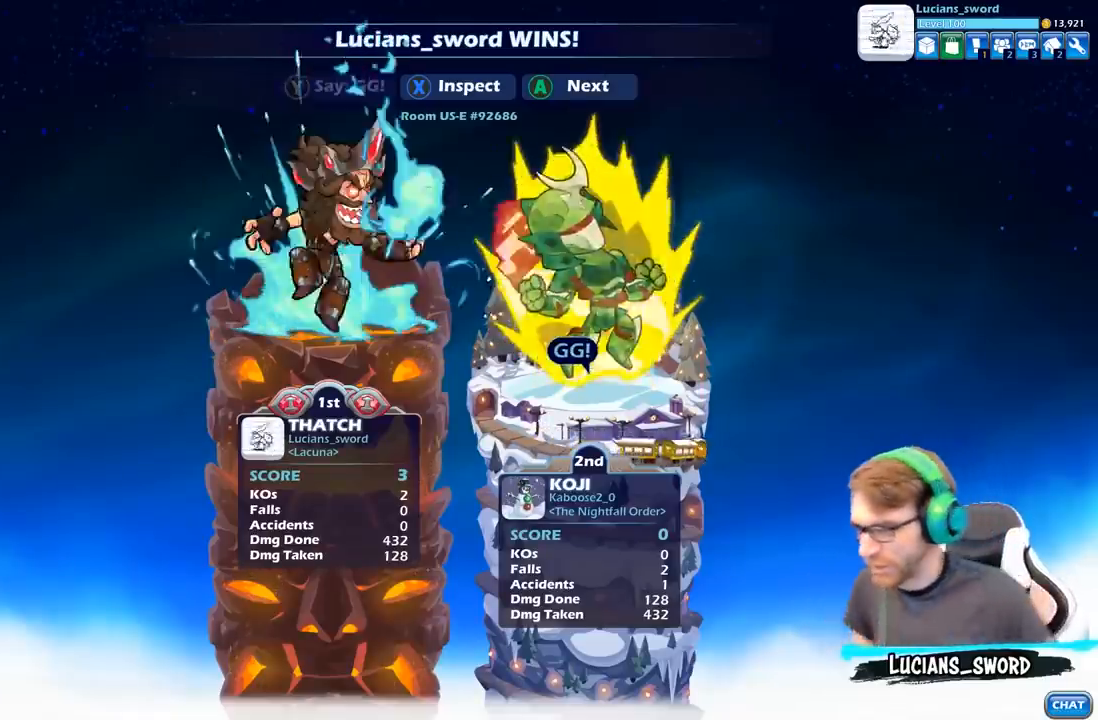
{"buttons": [], "left_stick": "center", "right_stick": "center", "events": [[300, "A", "down"], [383, "A", "up"]]}
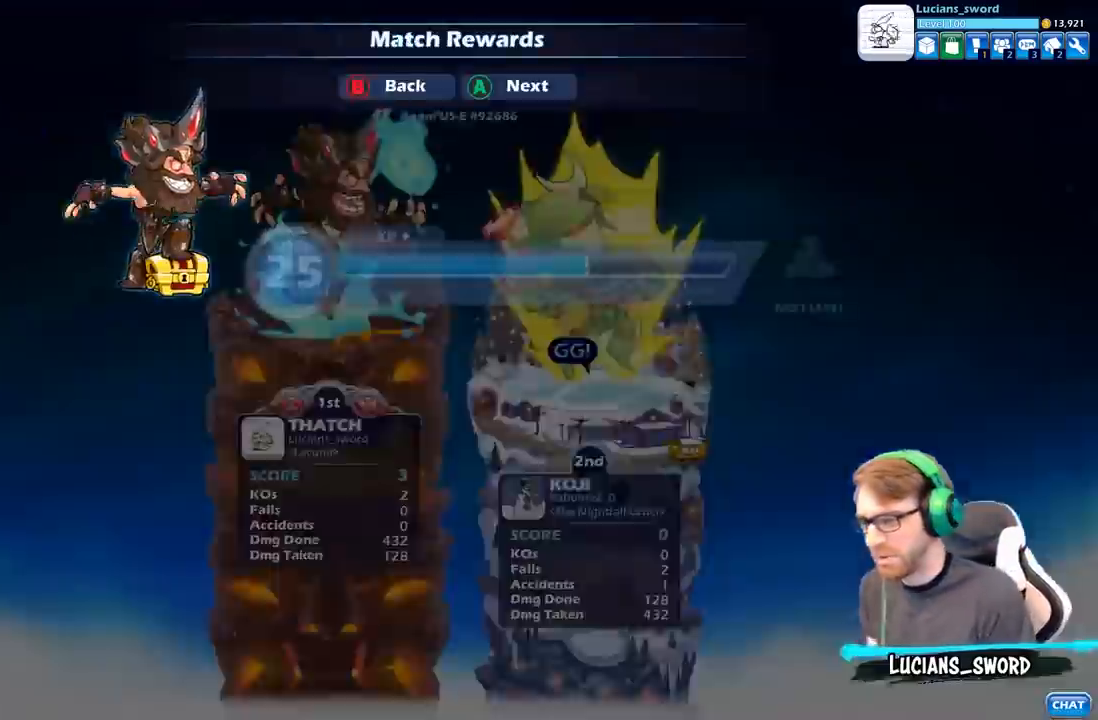
{"buttons": [], "left_stick": "center", "right_stick": "center", "events": [[33, "A", "down"], [150, "A", "up"]]}
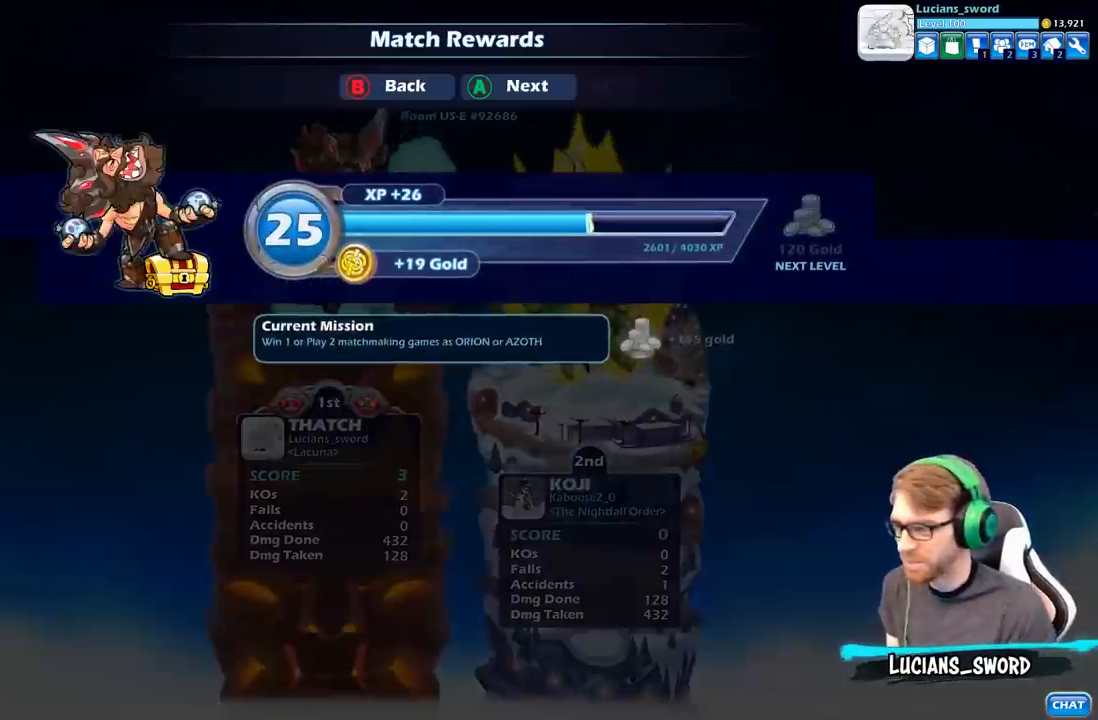
{"buttons": [], "left_stick": "center", "right_stick": "center", "events": []}
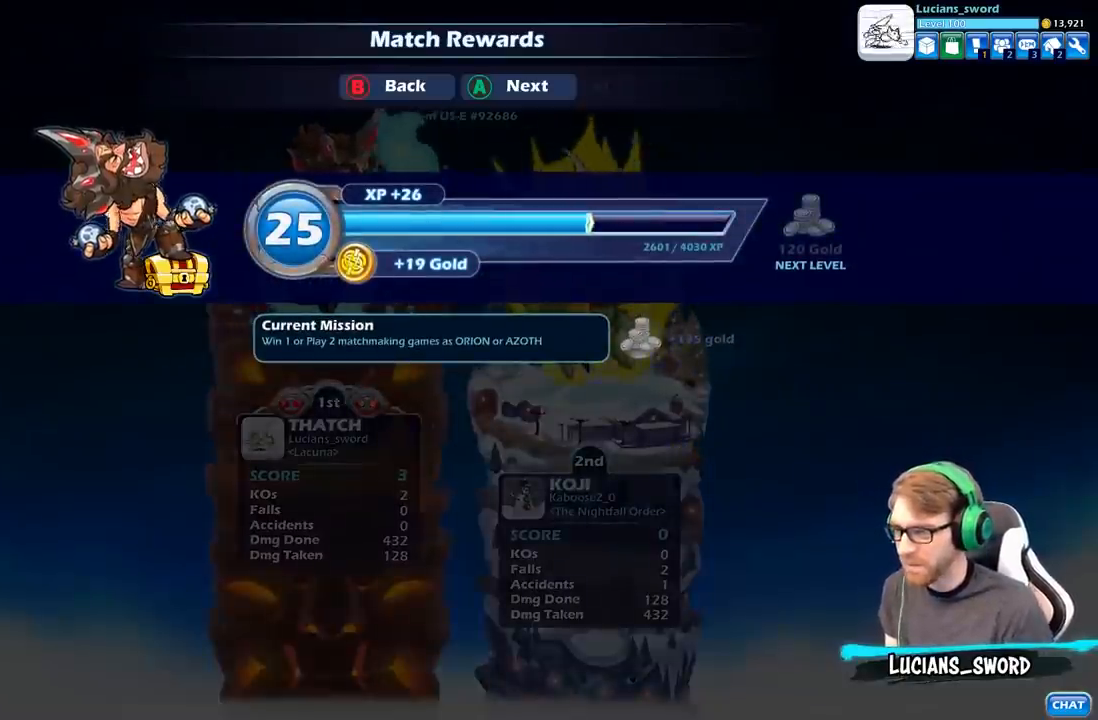
{"buttons": [], "left_stick": "center", "right_stick": "center", "events": [[133, "A", "down"], [250, "A", "up"]]}
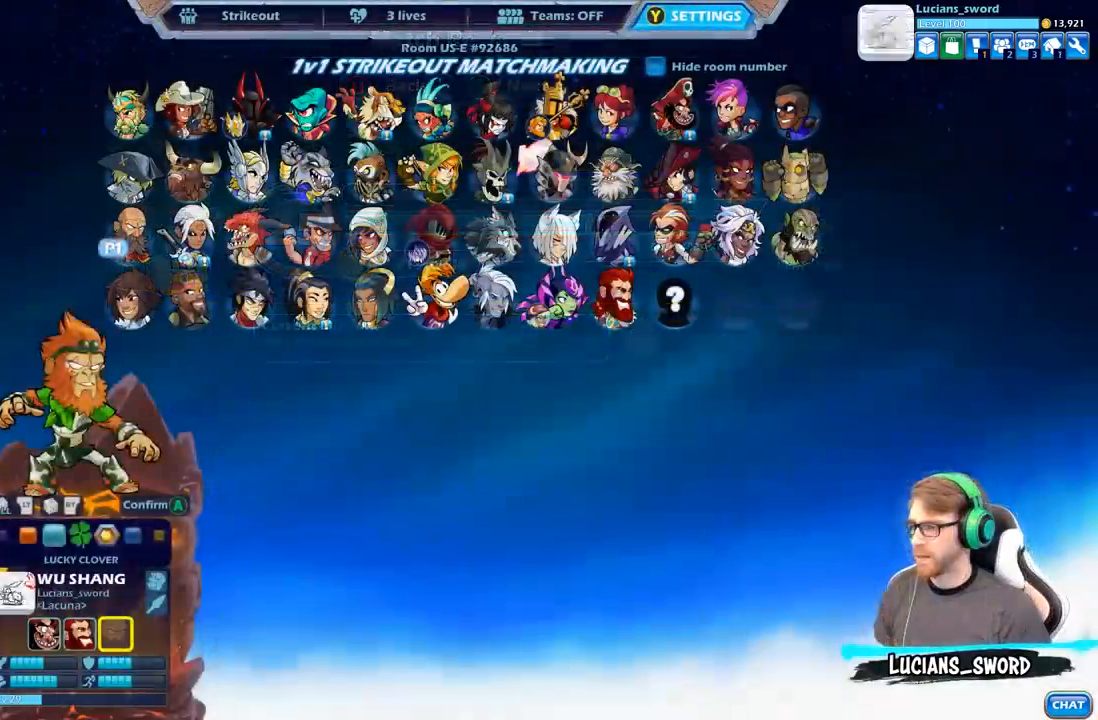
{"buttons": ["DPAD_RIGHT"], "left_stick": "center", "right_stick": "center", "events": [[83, "DPAD_RIGHT", "down"], [183, "DPAD_RIGHT", "up"], [467, "DPAD_RIGHT", "down"]]}
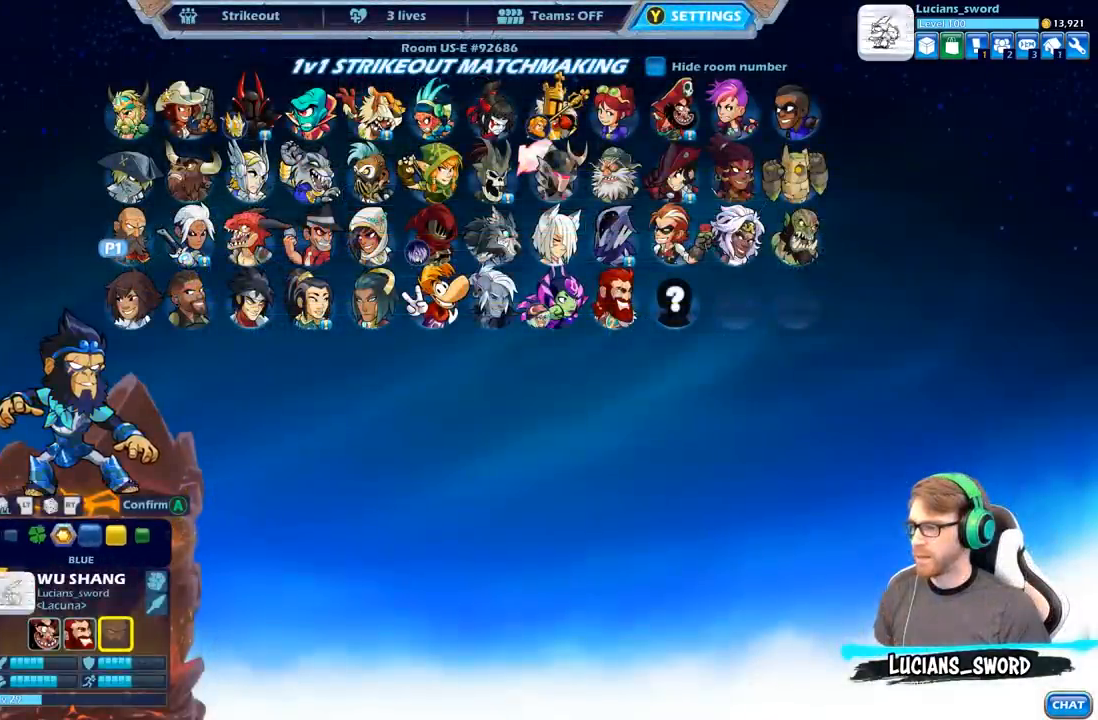
{"buttons": [], "left_stick": "center", "right_stick": "center", "events": [[83, "DPAD_RIGHT", "up"]]}
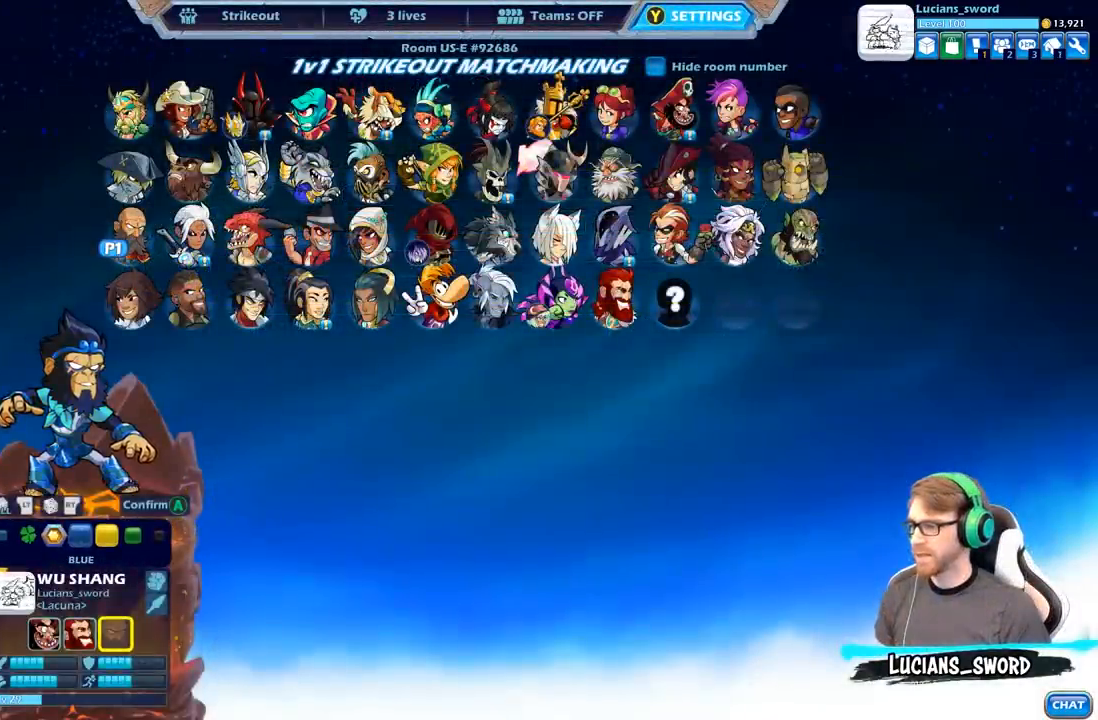
{"buttons": [], "left_stick": "center", "right_stick": "center", "events": [[150, "A", "down"], [250, "A", "up"]]}
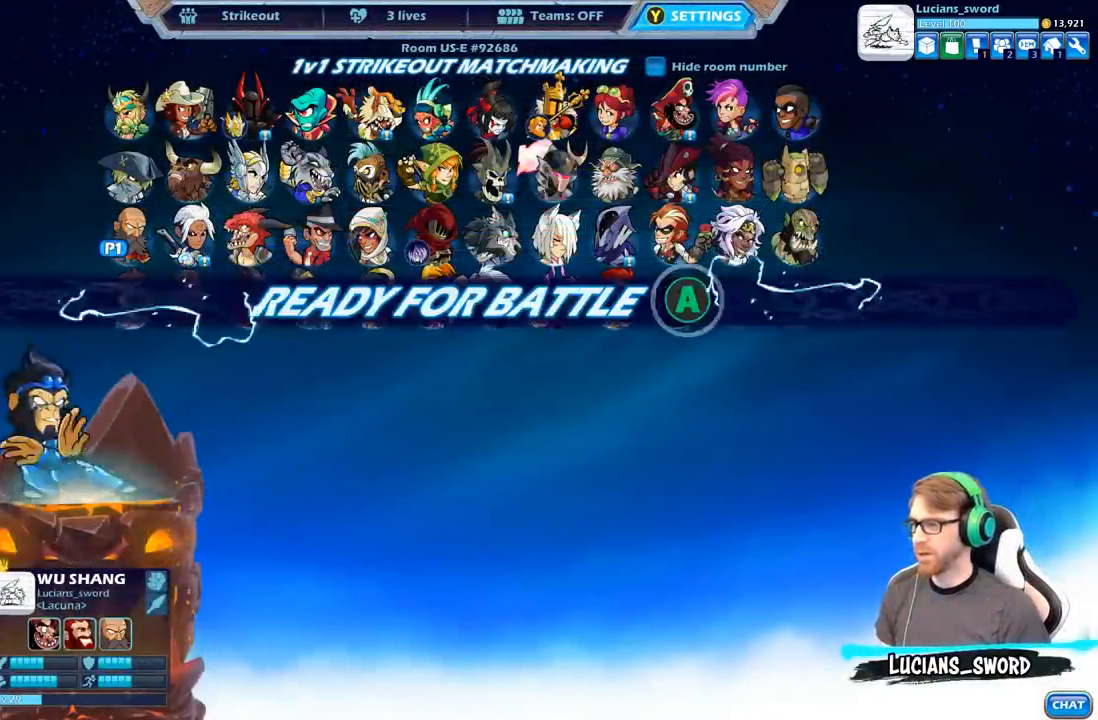
{"buttons": ["A"], "left_stick": "center", "right_stick": "center", "events": [[117, "A", "down"], [200, "A", "up"], [217, "A", "down"], [233, "A", "up"], [417, "A", "down"]]}
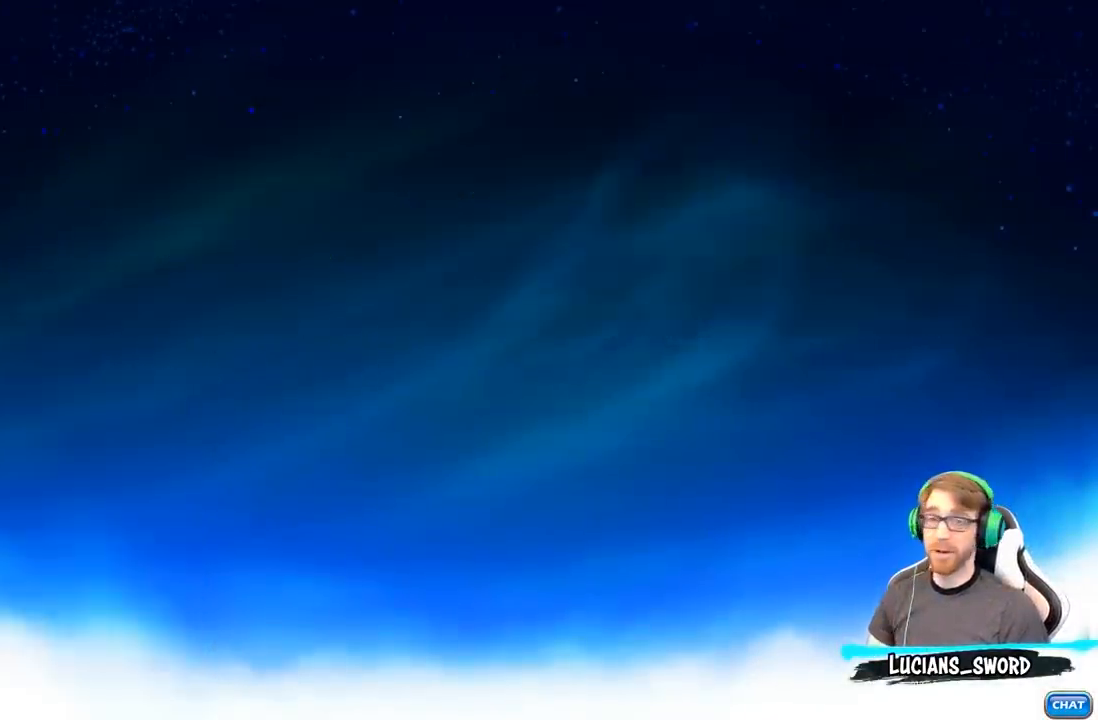
{"buttons": [], "left_stick": "center", "right_stick": "center", "events": [[17, "A", "up"]]}
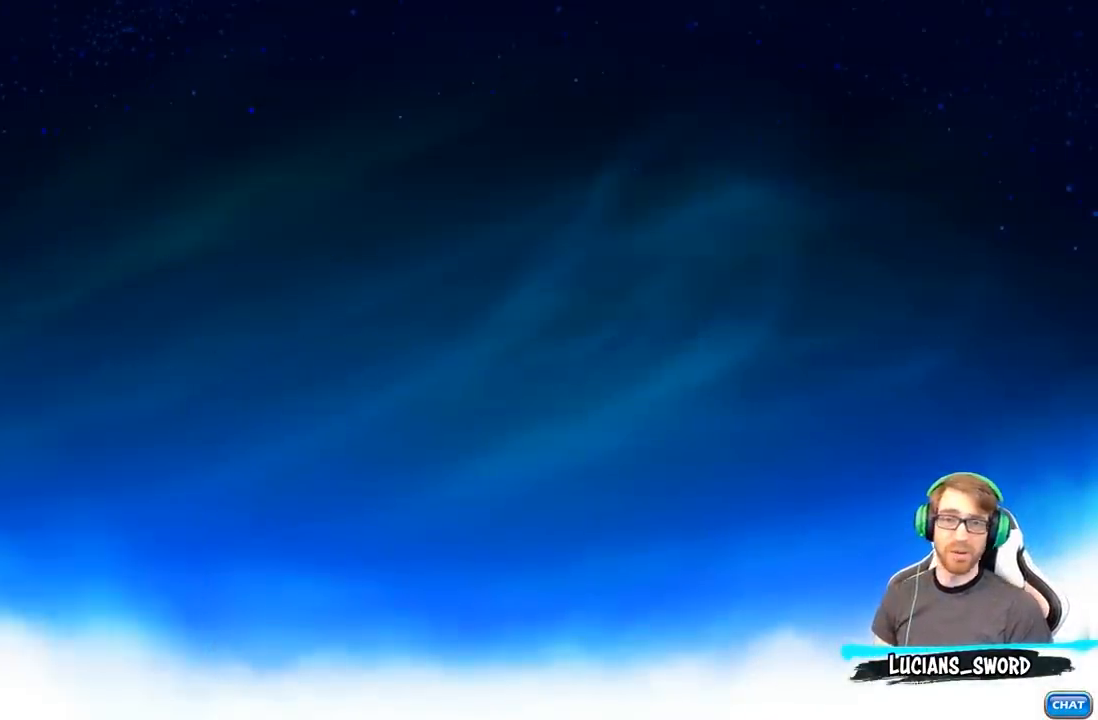
{"buttons": [], "left_stick": "center", "right_stick": "center", "events": []}
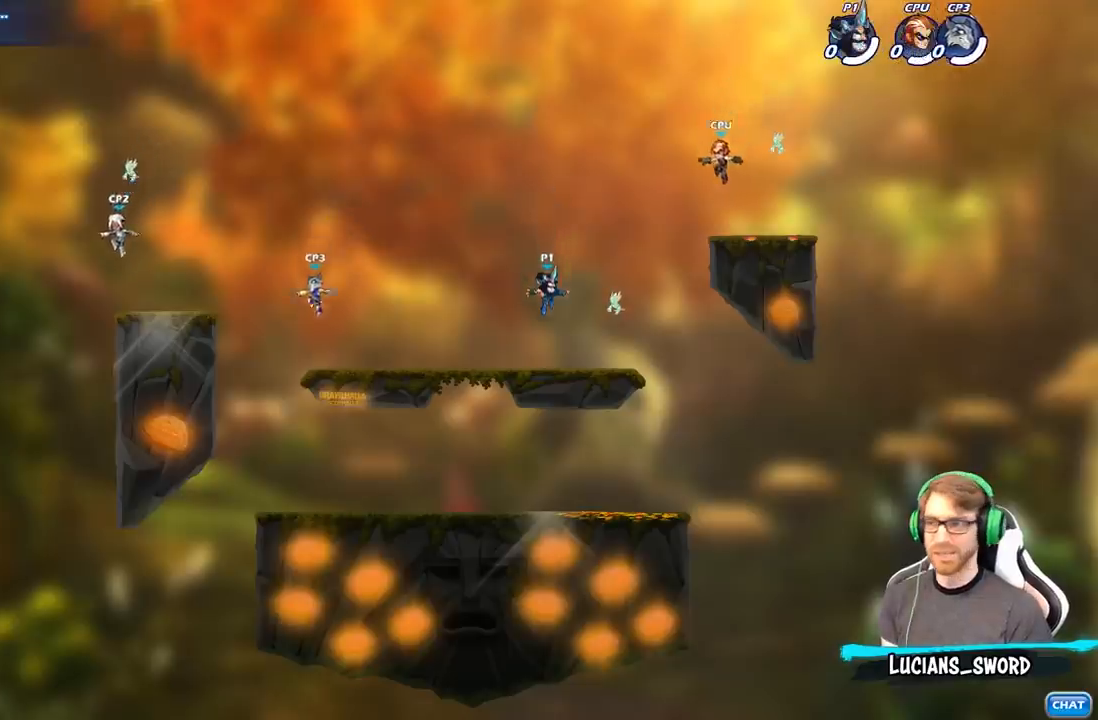
{"buttons": [], "left_stick": "up-left", "right_stick": "center", "events": [[300, "left_stick", "up-left"]]}
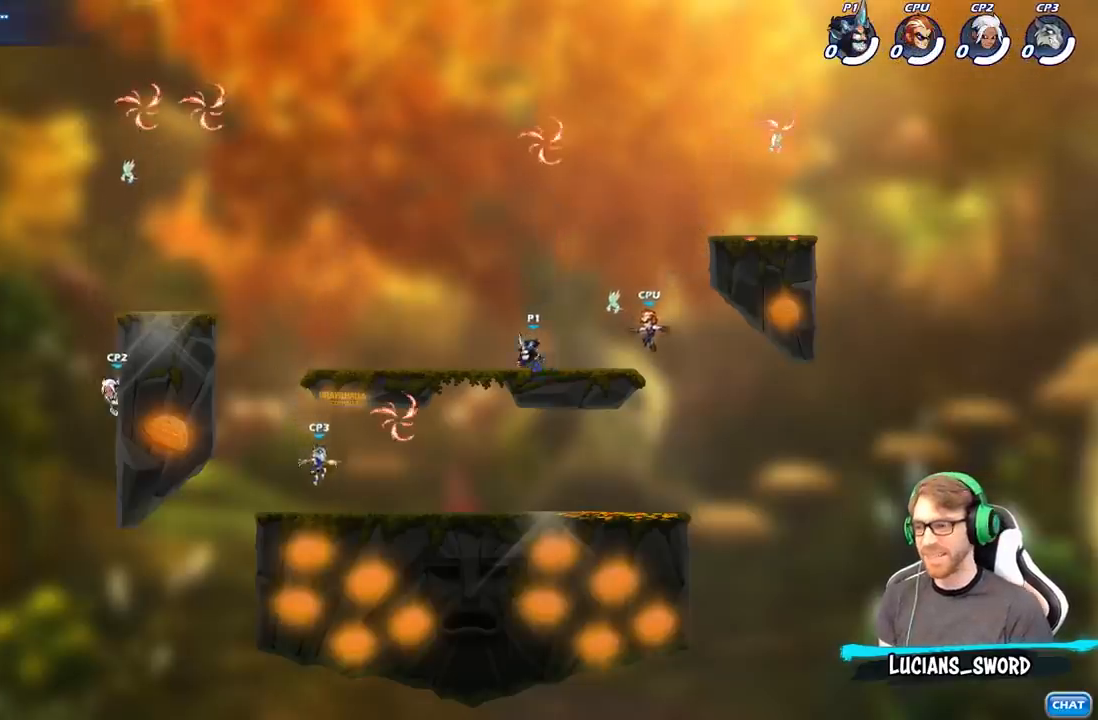
{"buttons": [], "left_stick": "down-left", "right_stick": "center", "events": [[50, "R2", "down"], [267, "R2", "up"], [383, "left_stick", "down-left"]]}
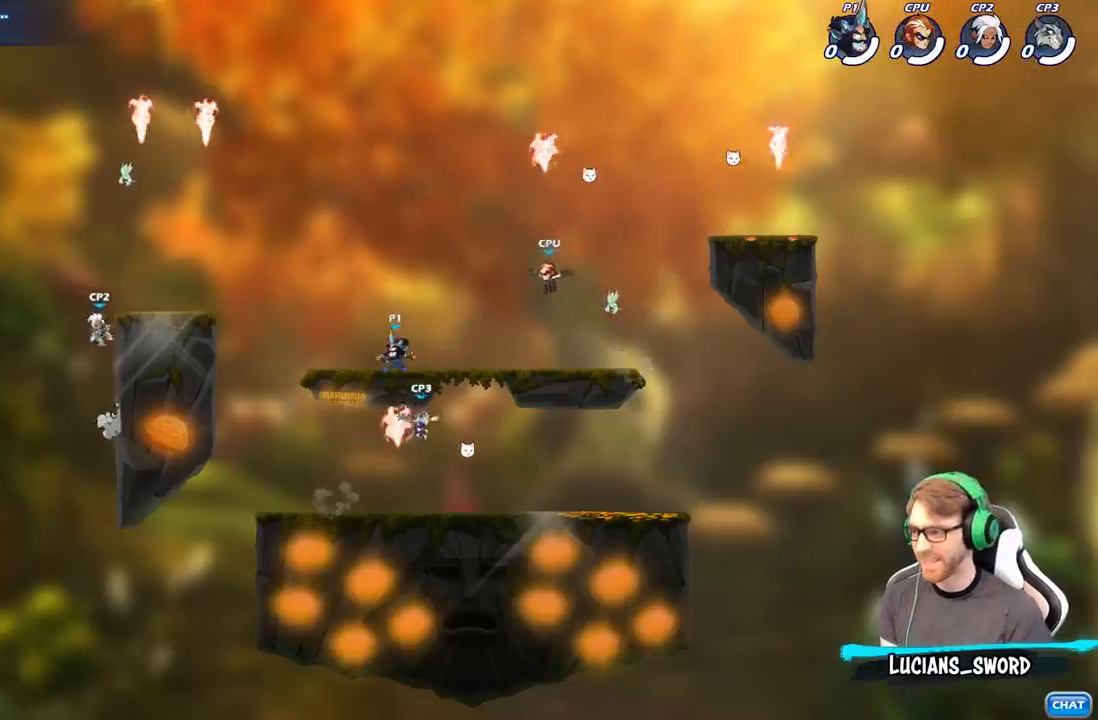
{"buttons": [], "left_stick": "up-left", "right_stick": "center", "events": [[67, "left_stick", "up-left"], [200, "R2", "down"], [217, "A", "down"], [367, "A", "up"], [367, "R2", "up"]]}
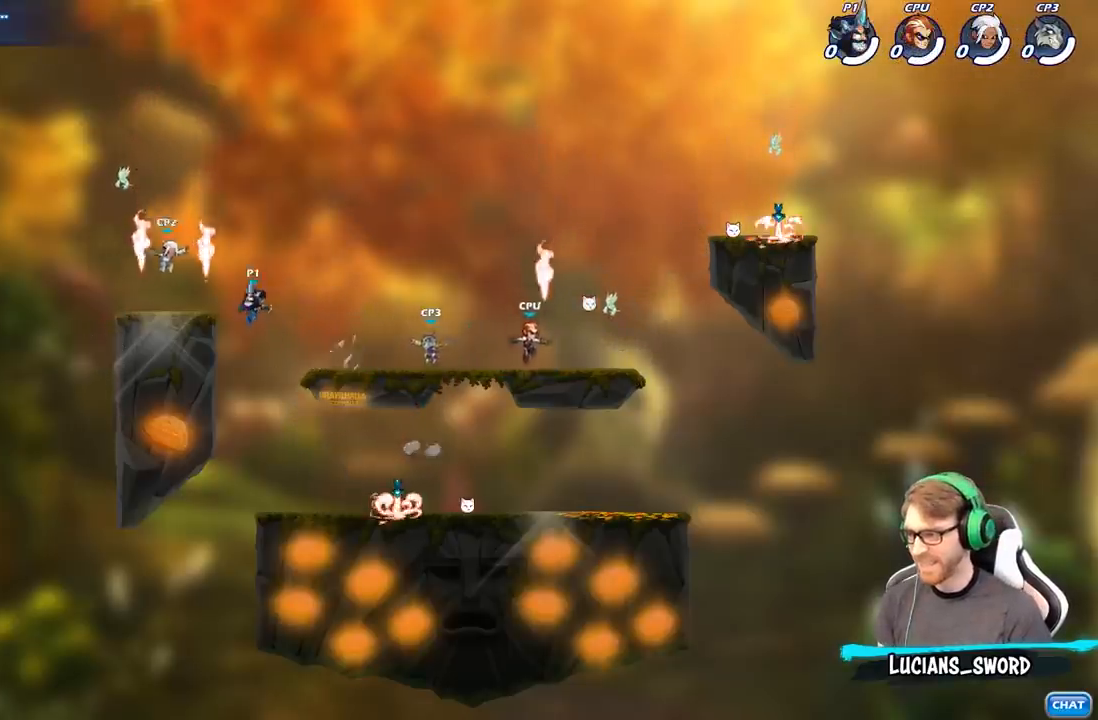
{"buttons": ["X"], "left_stick": "down-right", "right_stick": "center", "events": [[50, "A", "down"], [83, "R1", "down"], [150, "left_stick", "up-right"], [217, "A", "up"], [217, "R1", "up"], [317, "left_stick", "down"], [400, "X", "down"], [467, "left_stick", "down-right"]]}
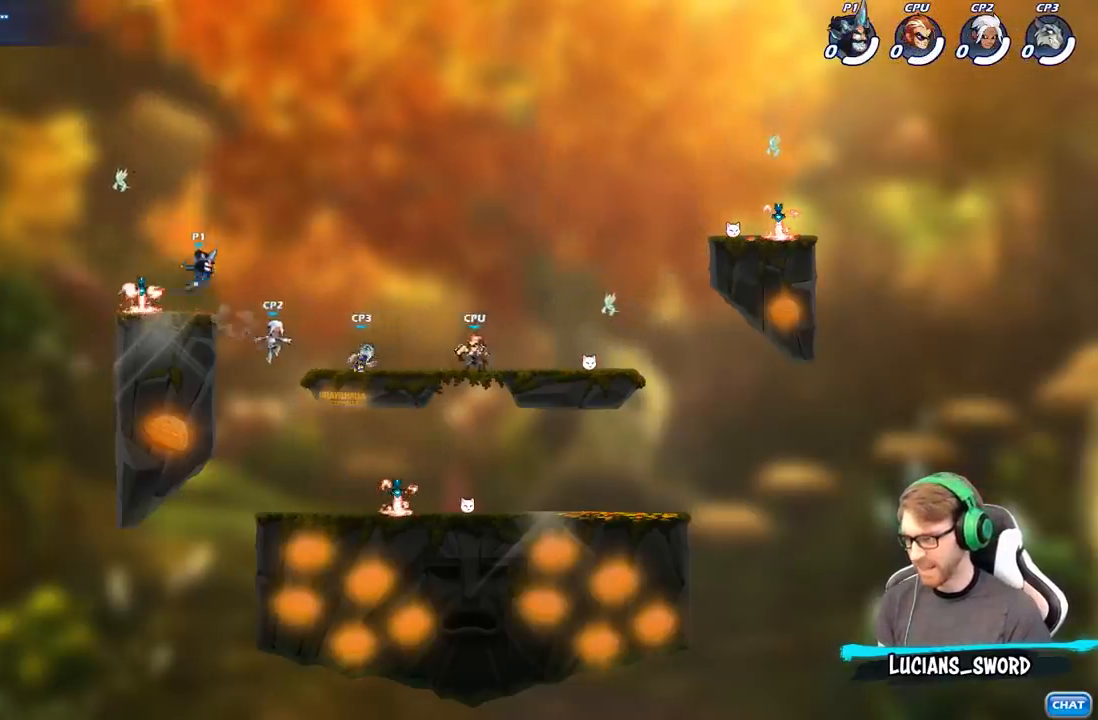
{"buttons": [], "left_stick": "down-left", "right_stick": "center", "events": [[17, "X", "up"], [17, "left_stick", "right"], [400, "left_stick", "down-left"]]}
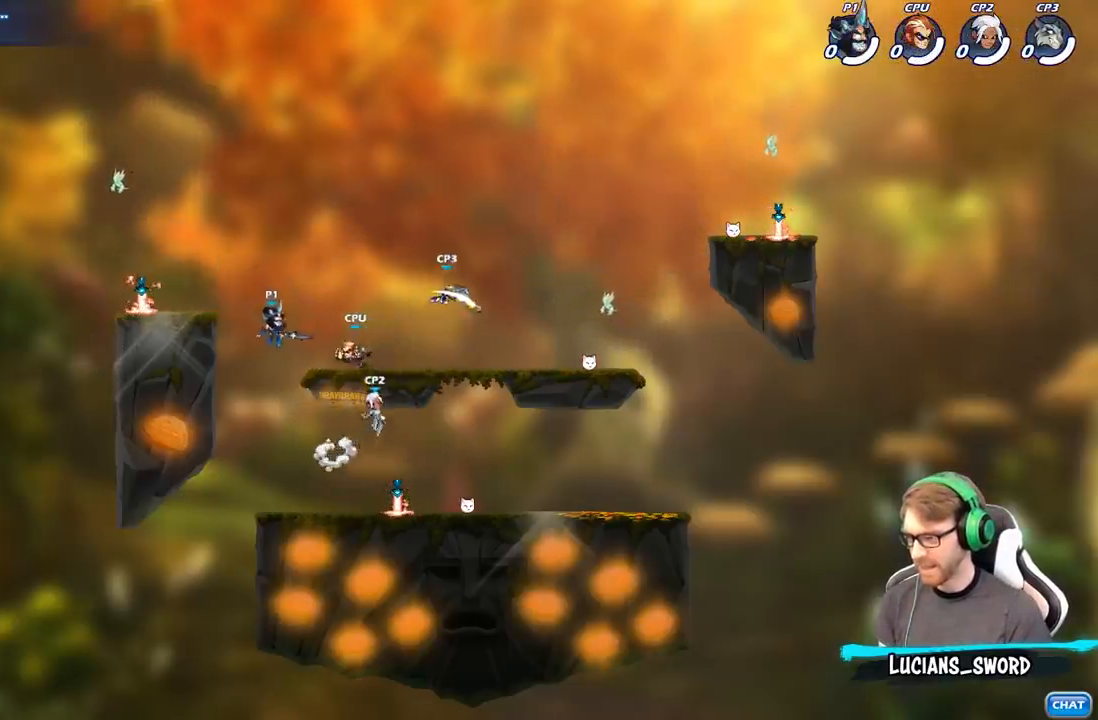
{"buttons": [], "left_stick": "center", "right_stick": "center", "events": [[133, "left_stick", "down-right"], [183, "left_stick", "center"], [217, "R2", "down"], [267, "B", "down"], [333, "R2", "up"], [350, "B", "up"]]}
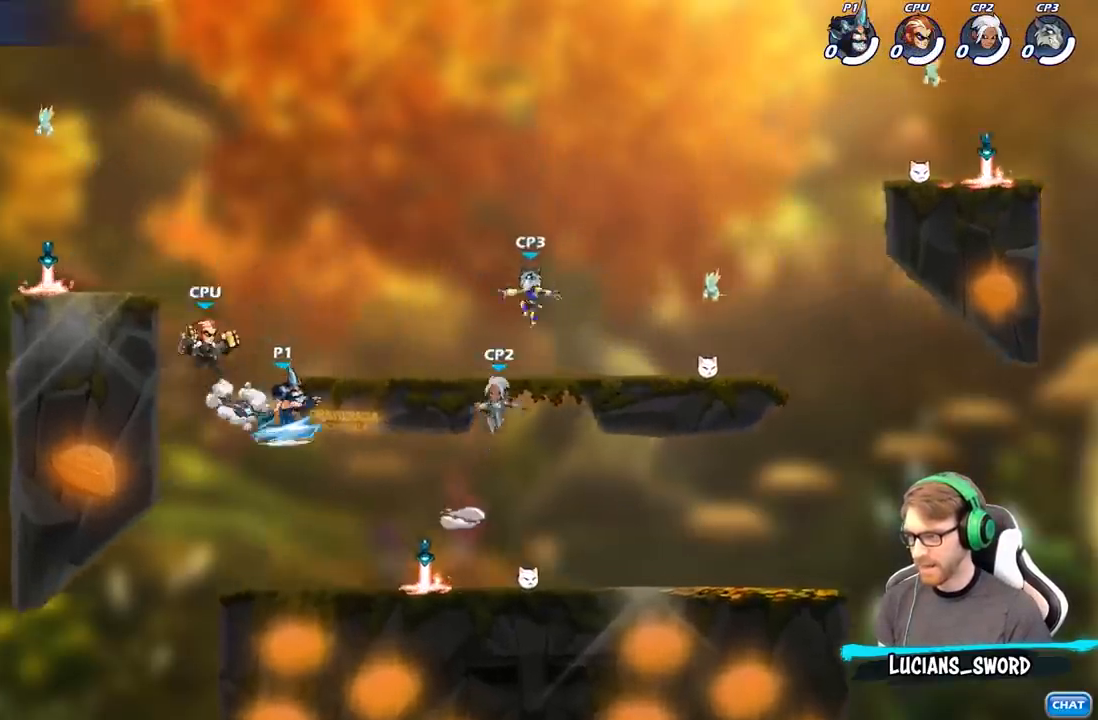
{"buttons": [], "left_stick": "left", "right_stick": "center", "events": [[500, "left_stick", "left"]]}
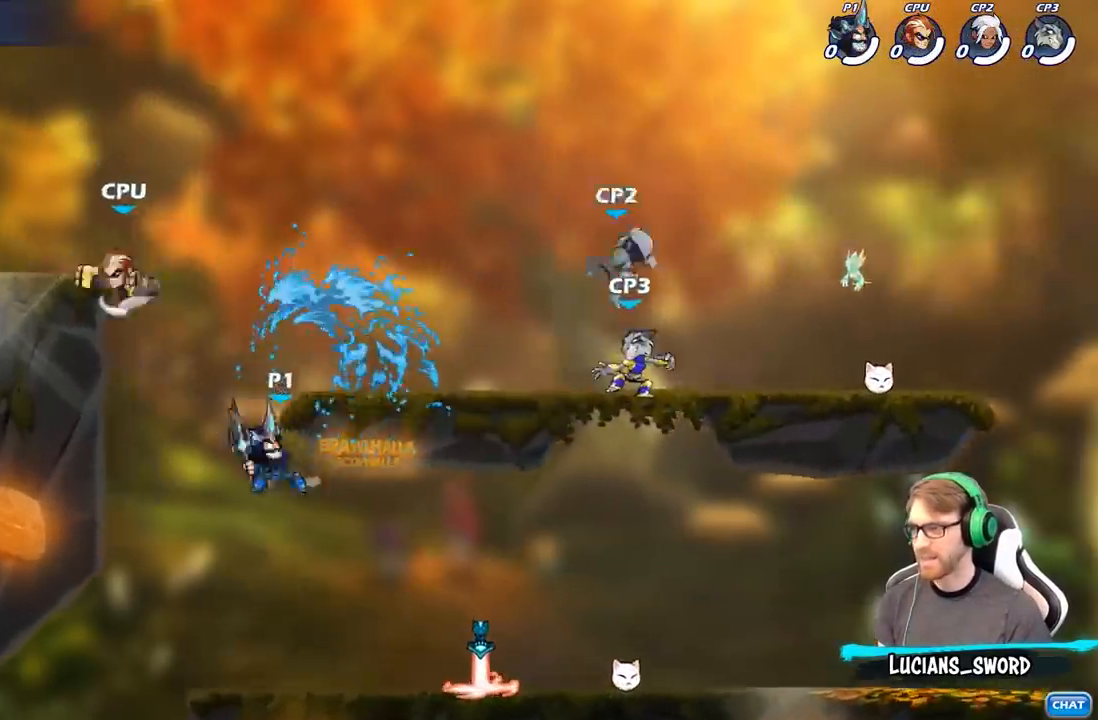
{"buttons": [], "left_stick": "up-left", "right_stick": "center", "events": [[233, "A", "down"], [317, "B", "down"], [333, "A", "up"], [350, "left_stick", "up-left"], [450, "B", "up"]]}
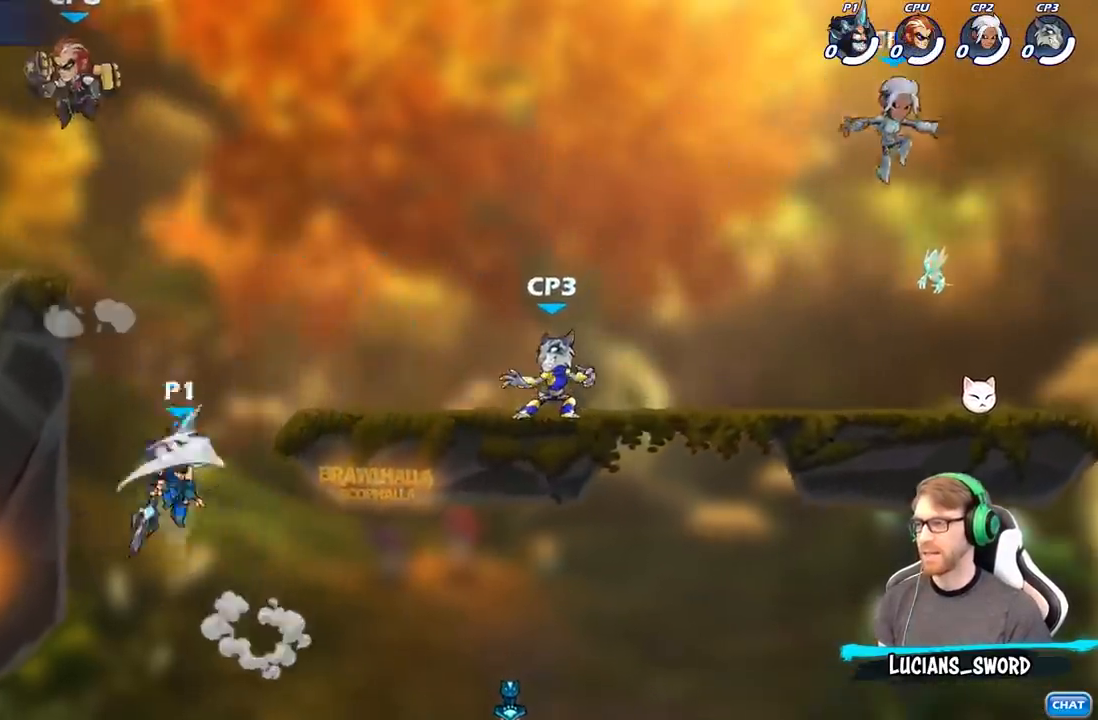
{"buttons": [], "left_stick": "up-left", "right_stick": "center", "events": [[167, "left_stick", "up-right"], [333, "left_stick", "up-left"]]}
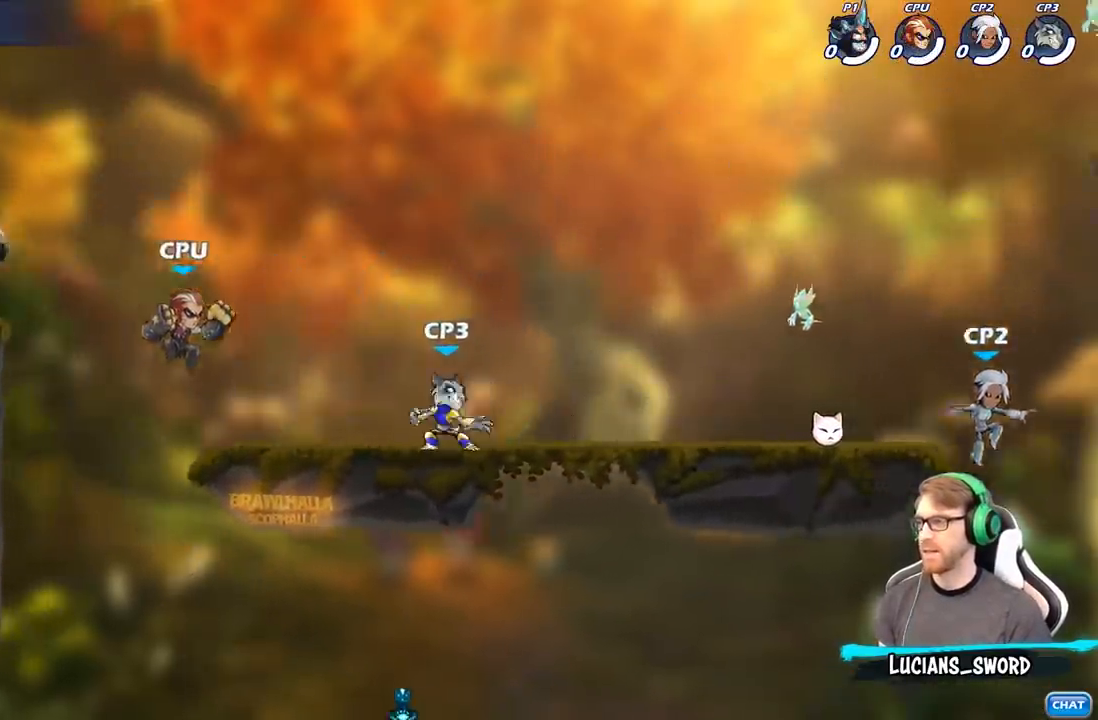
{"buttons": ["B"], "left_stick": "down-right", "right_stick": "center", "events": [[17, "left_stick", "down-left"], [100, "left_stick", "down-right"], [283, "R2", "down"], [333, "B", "down"], [383, "R2", "up"]]}
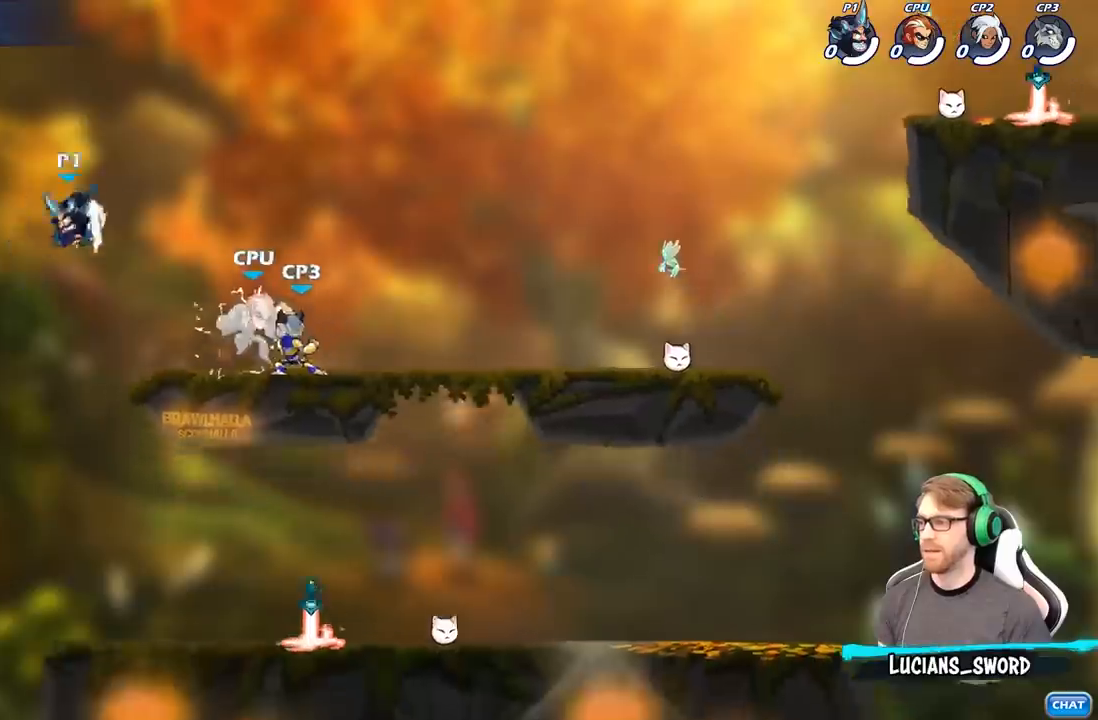
{"buttons": [], "left_stick": "center", "right_stick": "center", "events": [[233, "B", "up"], [350, "left_stick", "center"]]}
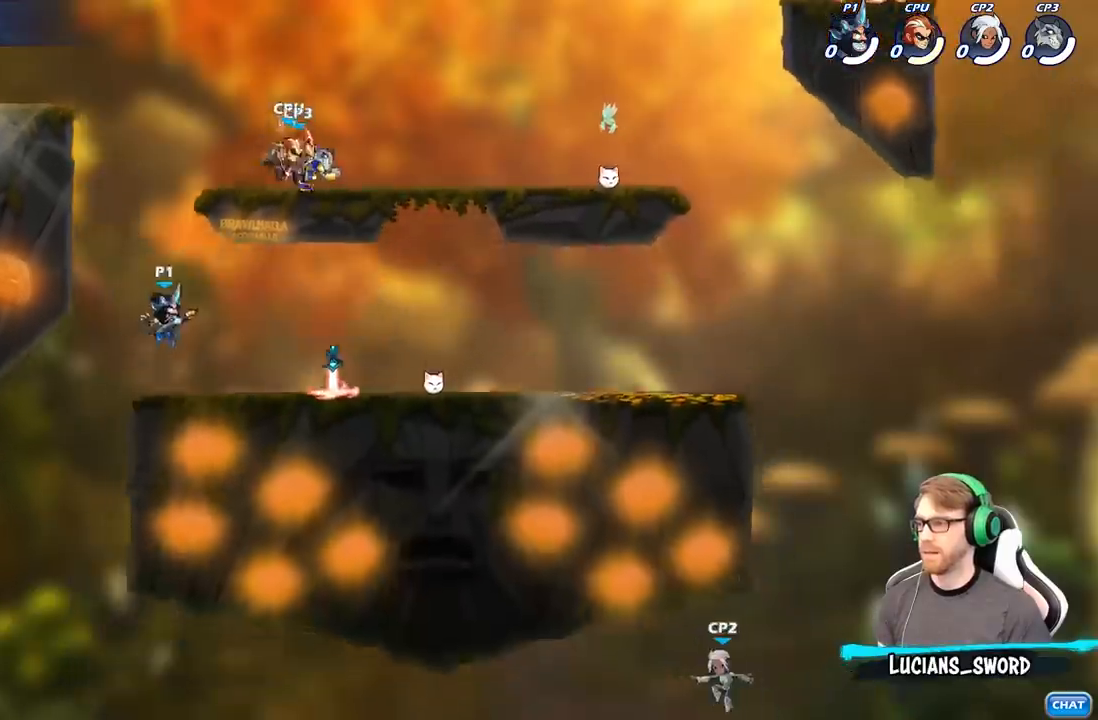
{"buttons": ["A"], "left_stick": "up-right", "right_stick": "center", "events": [[233, "A", "down"], [317, "left_stick", "left"], [350, "A", "up"], [417, "A", "down"], [467, "left_stick", "up-right"]]}
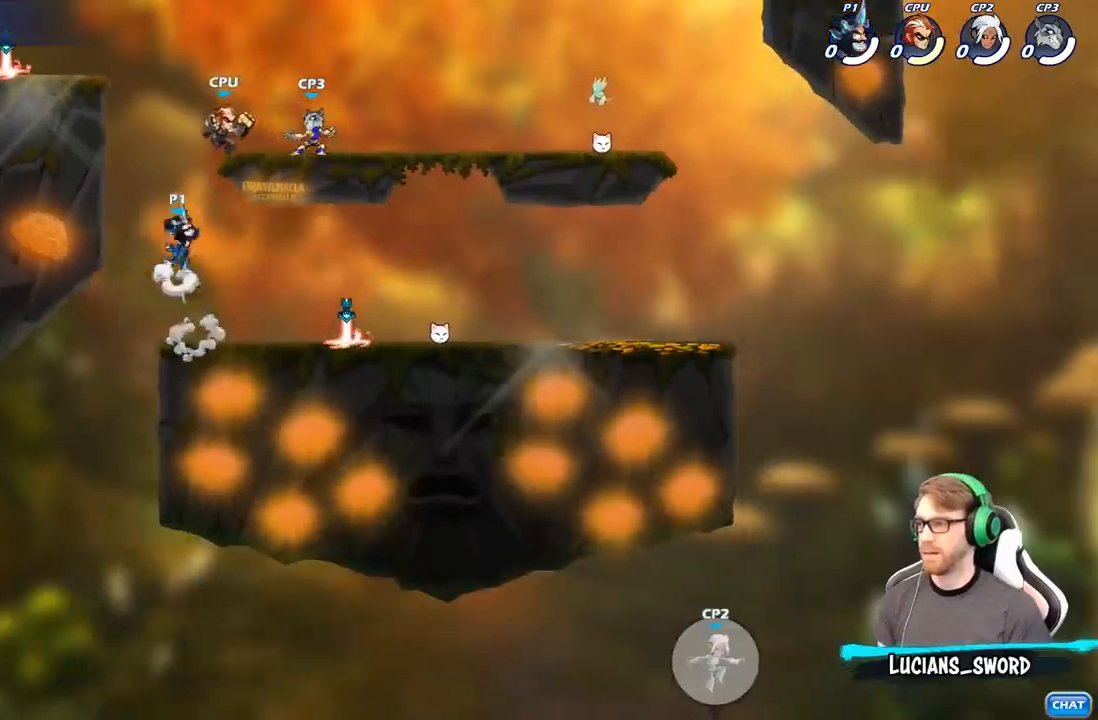
{"buttons": [], "left_stick": "up-right", "right_stick": "center", "events": [[17, "A", "up"], [17, "B", "down"], [133, "B", "up"]]}
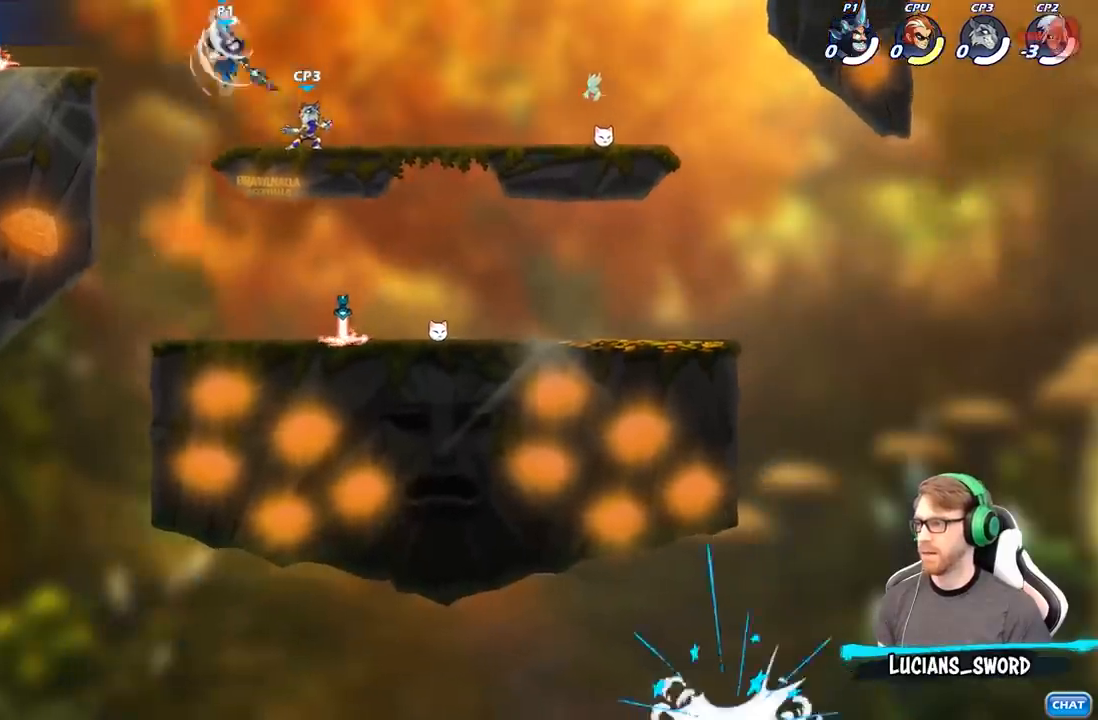
{"buttons": [], "left_stick": "down-right", "right_stick": "center", "events": [[150, "left_stick", "right"], [300, "left_stick", "down-right"]]}
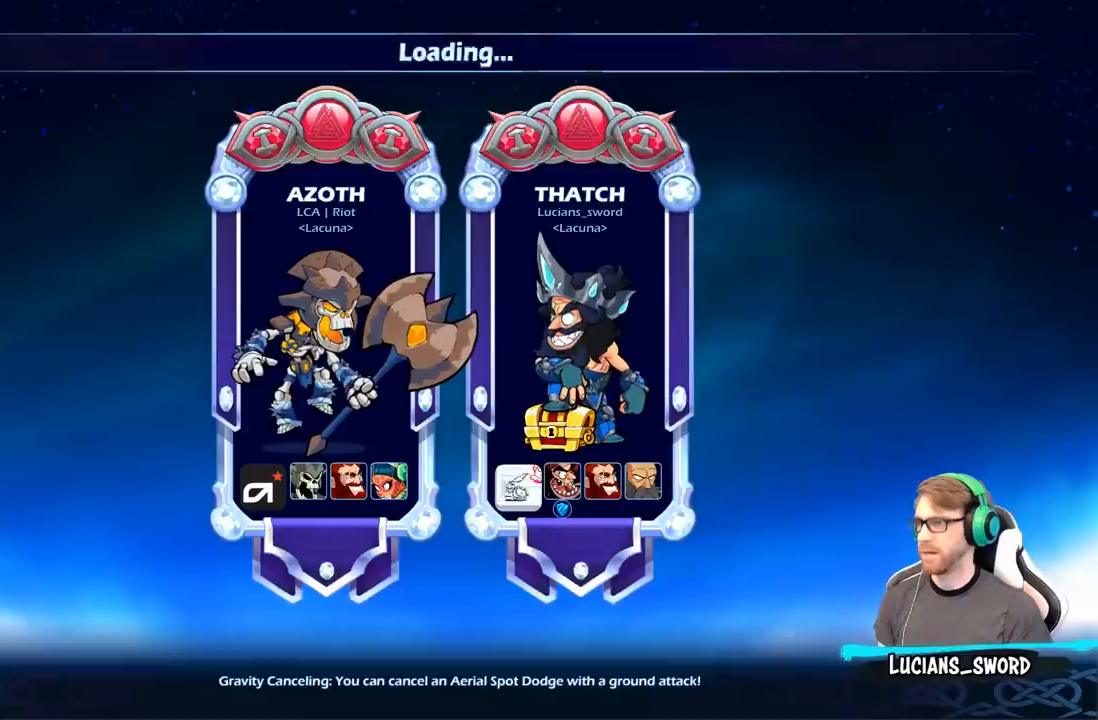
{"buttons": [], "left_stick": "center", "right_stick": "center", "events": [[183, "left_stick", "center"]]}